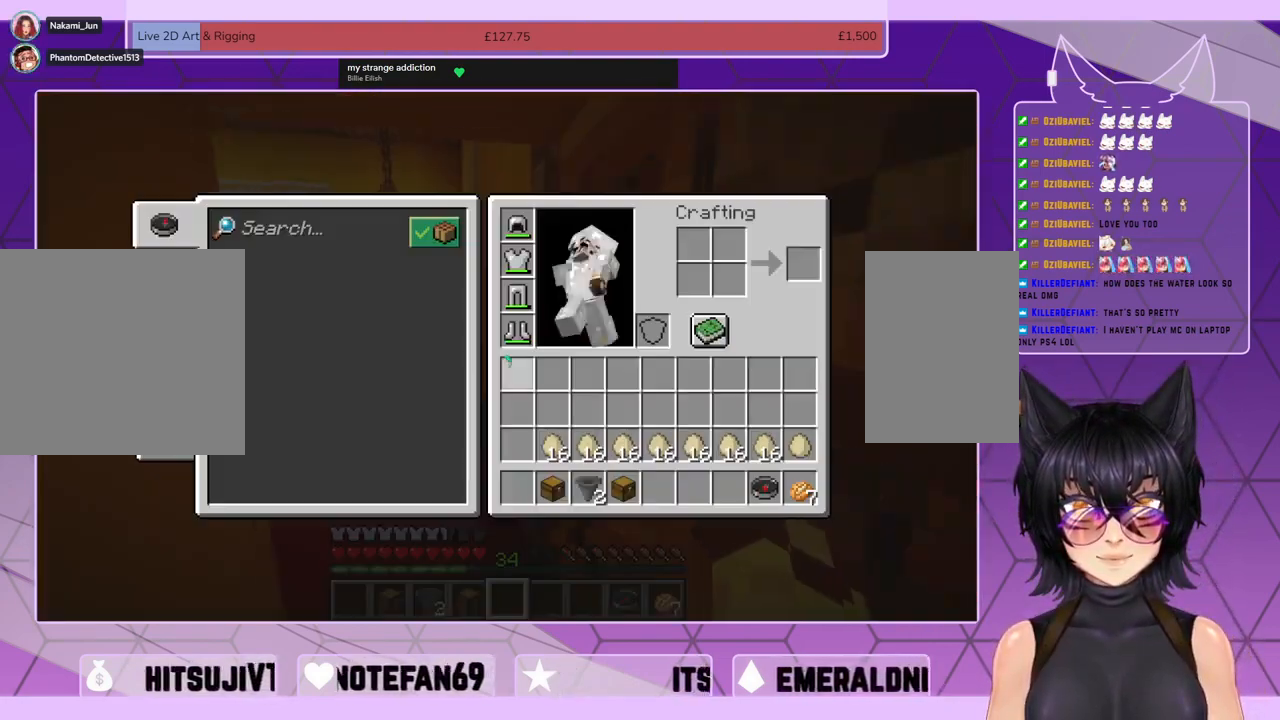
Gameplay with keyboard and mouse; each line is a JSON object with the keys and mouse buttons held at the frame after it. "events" lists presses ("down") and releases ("up") of "a", "c", "ctrl", "d", "e", "f", "q", "r", "s", "shift", "space", "tab", "v", "w", "x", "z", "mouse_left", "mouse_wheel", "mouse_right", "mouse_mb4" and "mouse_mb5" between this image and that frame as [ms after this image, input, new state], when the widget could be followed in between. "mouse_left", "mouse_wheel", "mouse_right", "mouse_mb4", "mouse_mb5" = the "left", "wheel", "right", "mb4", "mb5" buttons of the "mouse" list. No other keys are recorded. Fast repeated clicks can show as one long hold. "wheel" means that the mouse wheel is clicked or scrolled. Mouse movement is not recorded.
{"keys": [], "mouse": [], "events": []}
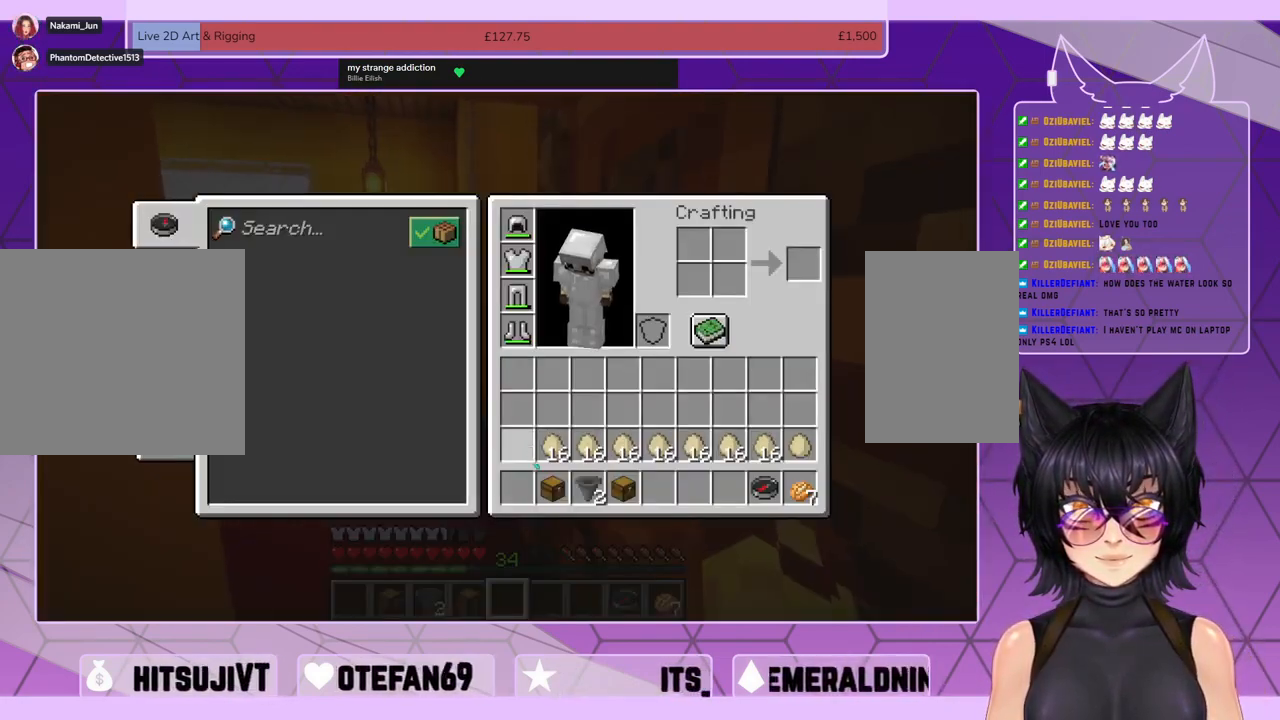
{"keys": [], "mouse": [], "events": [[400, "mouse_left", "down"], [467, "mouse_left", "up"]]}
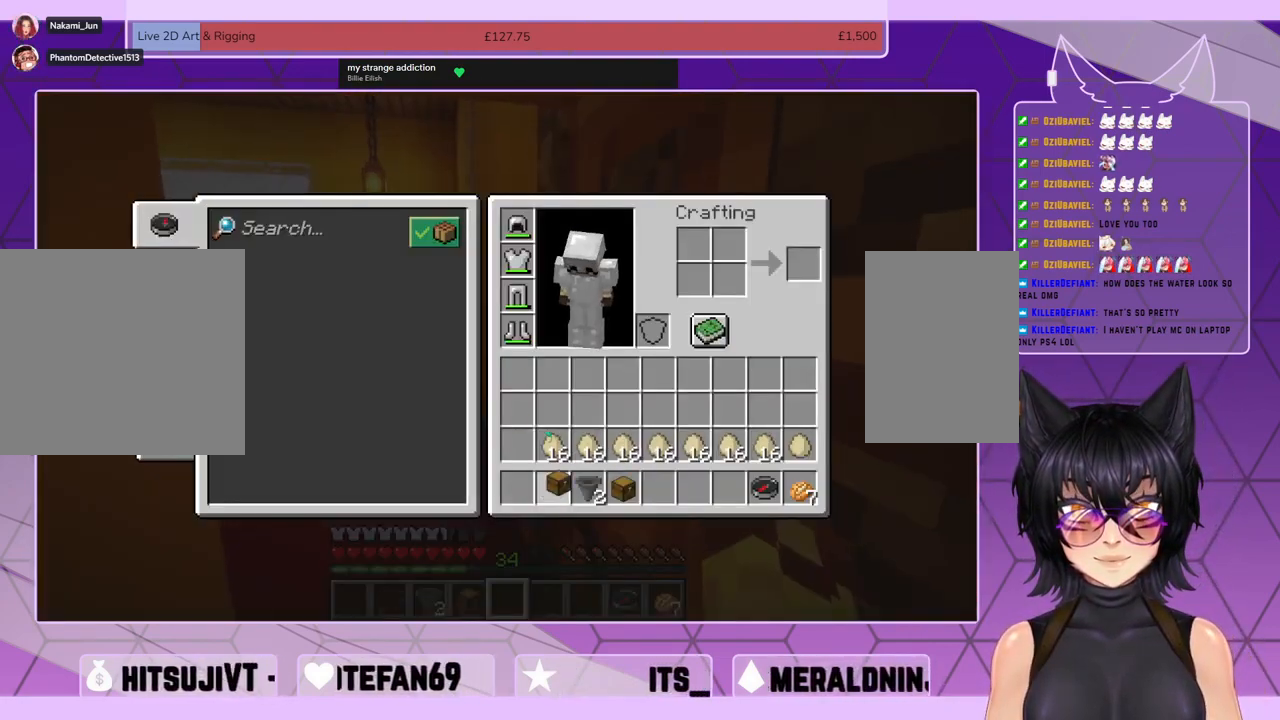
{"keys": [], "mouse": [], "events": [[233, "mouse_left", "down"], [333, "mouse_left", "up"]]}
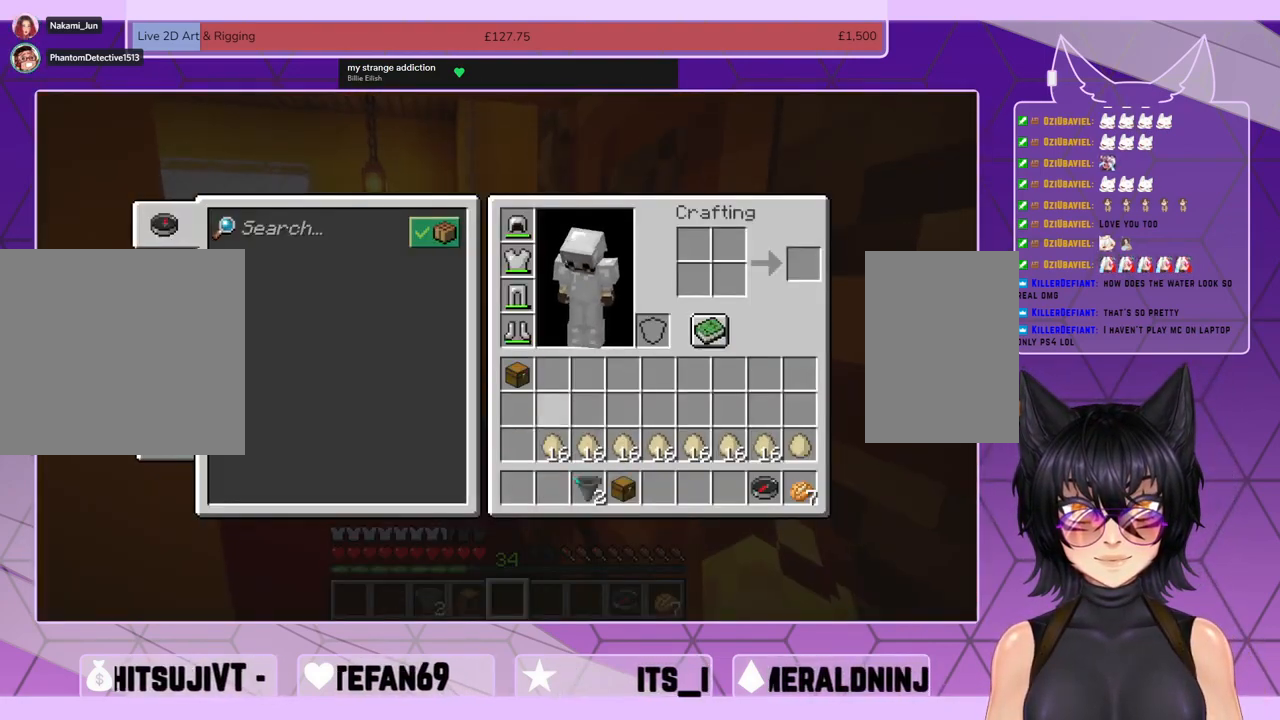
{"keys": [], "mouse": [], "events": [[267, "mouse_left", "down"], [367, "mouse_left", "up"]]}
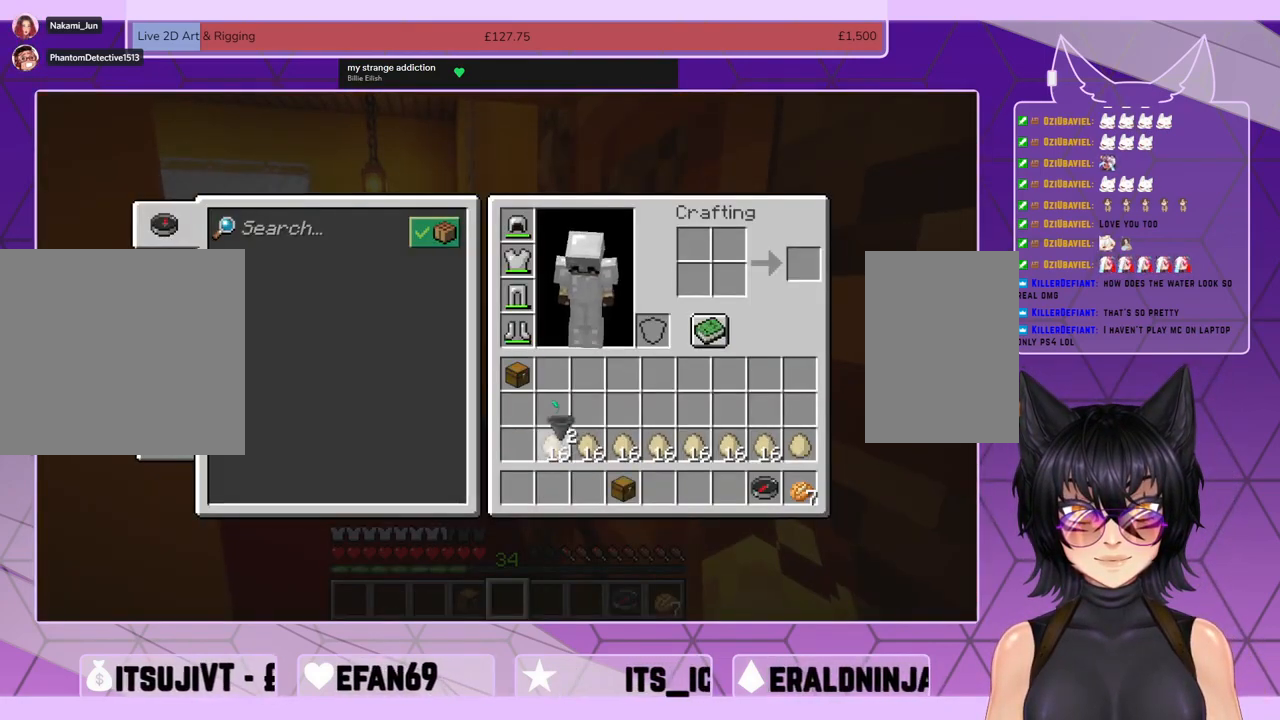
{"keys": ["shift", "w"], "mouse": [], "events": [[200, "mouse_left", "down"], [300, "mouse_left", "up"], [333, "e", "down"], [400, "e", "up"], [433, "shift", "down"], [433, "w", "down"]]}
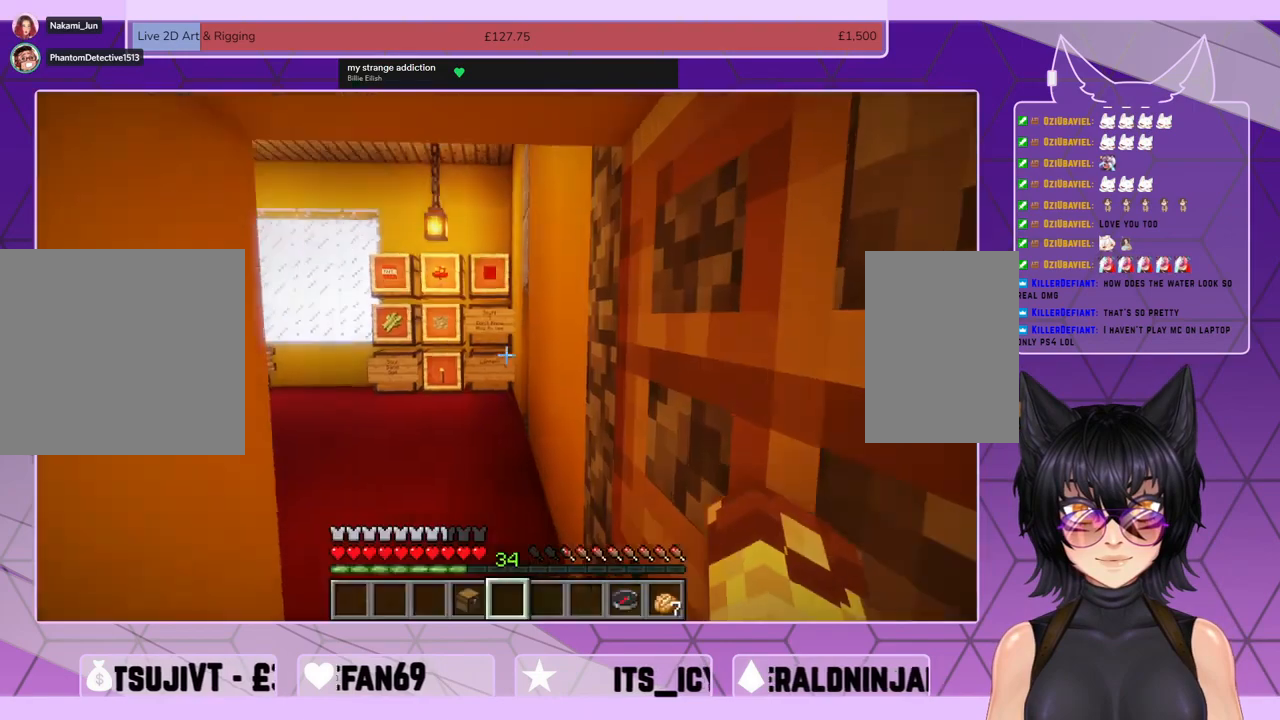
{"keys": ["shift", "w"], "mouse": [], "events": []}
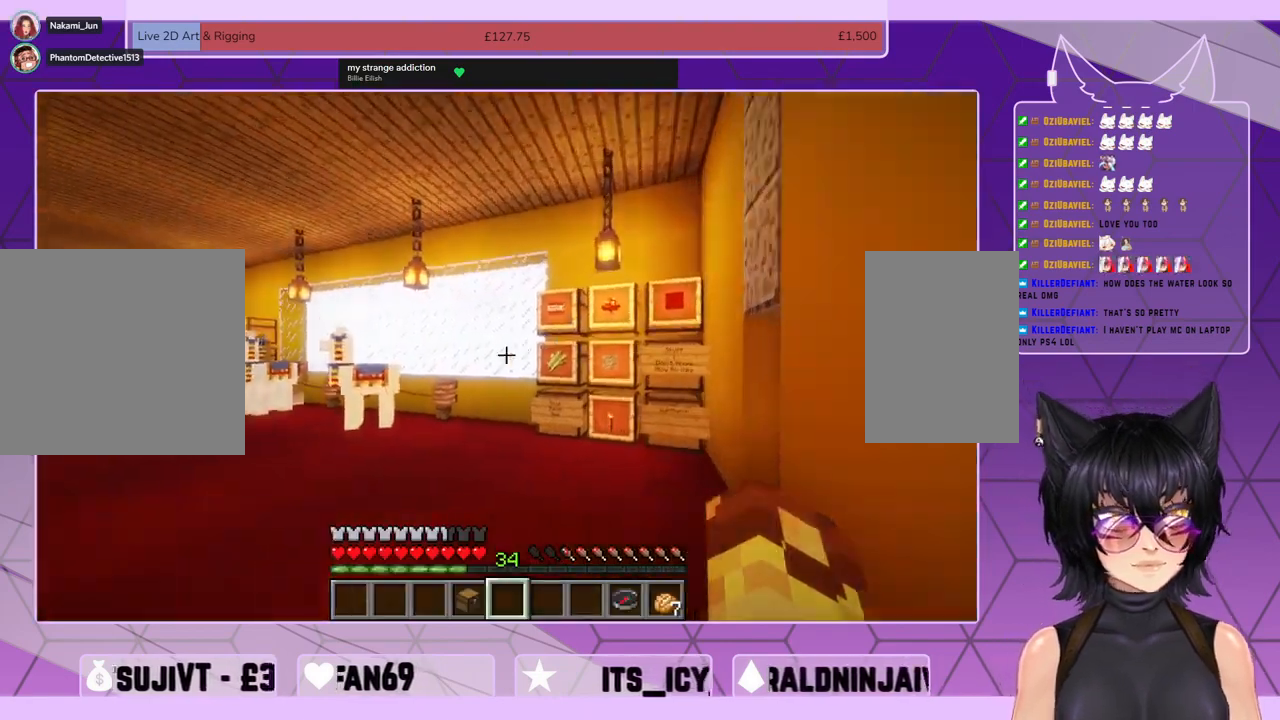
{"keys": ["shift", "w"], "mouse": [], "events": [[200, "r", "down"], [233, "r", "up"], [467, "ctrl", "down"], [500, "ctrl", "up"]]}
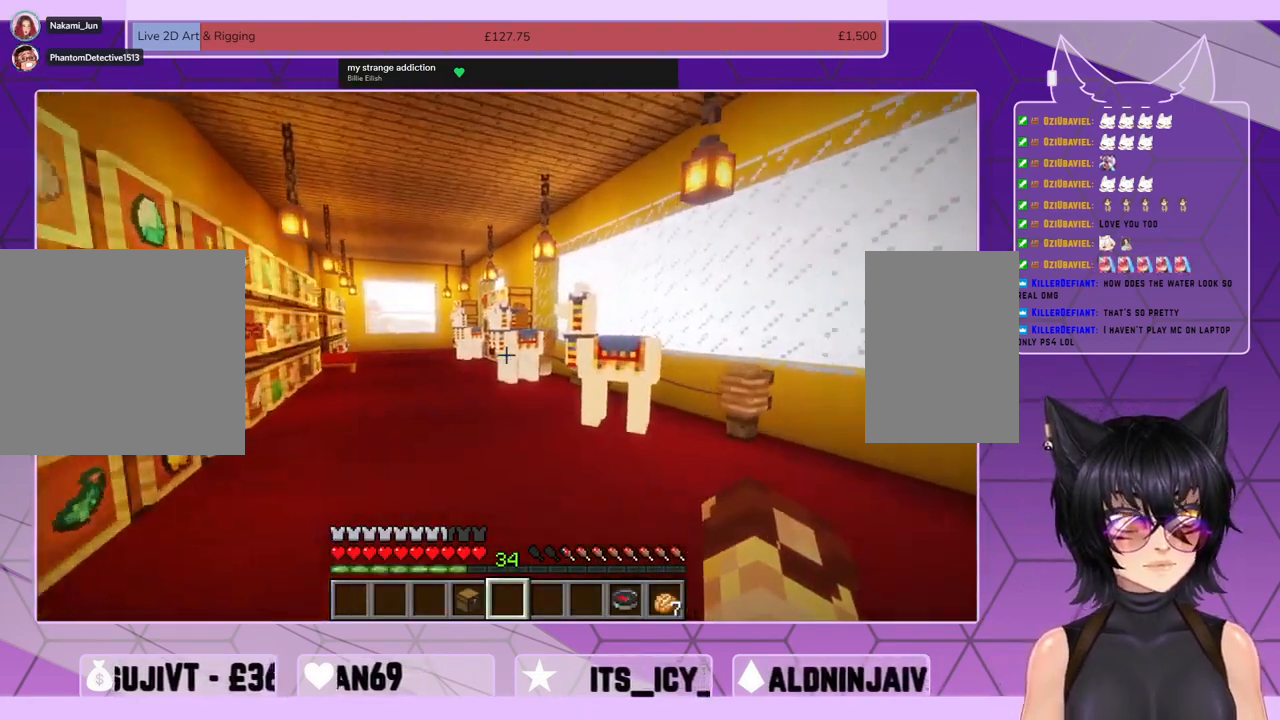
{"keys": ["shift", "w"], "mouse": [], "events": []}
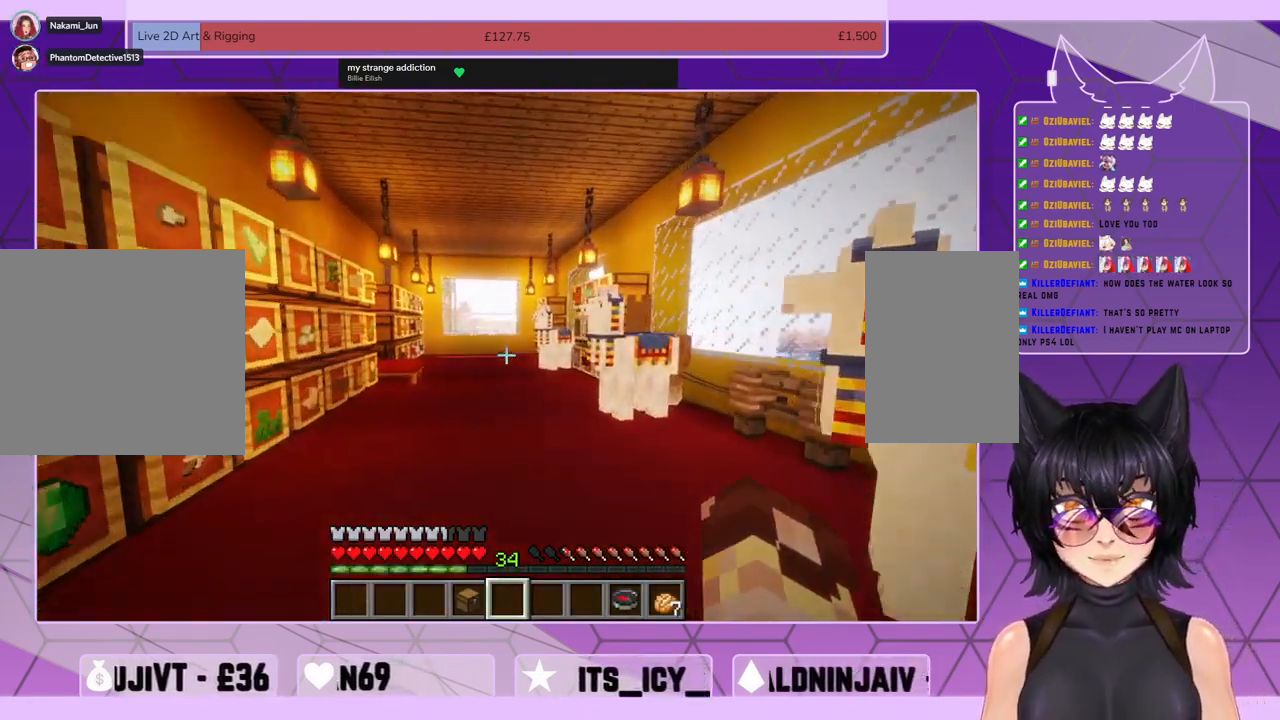
{"keys": ["shift", "w"], "mouse": [], "events": []}
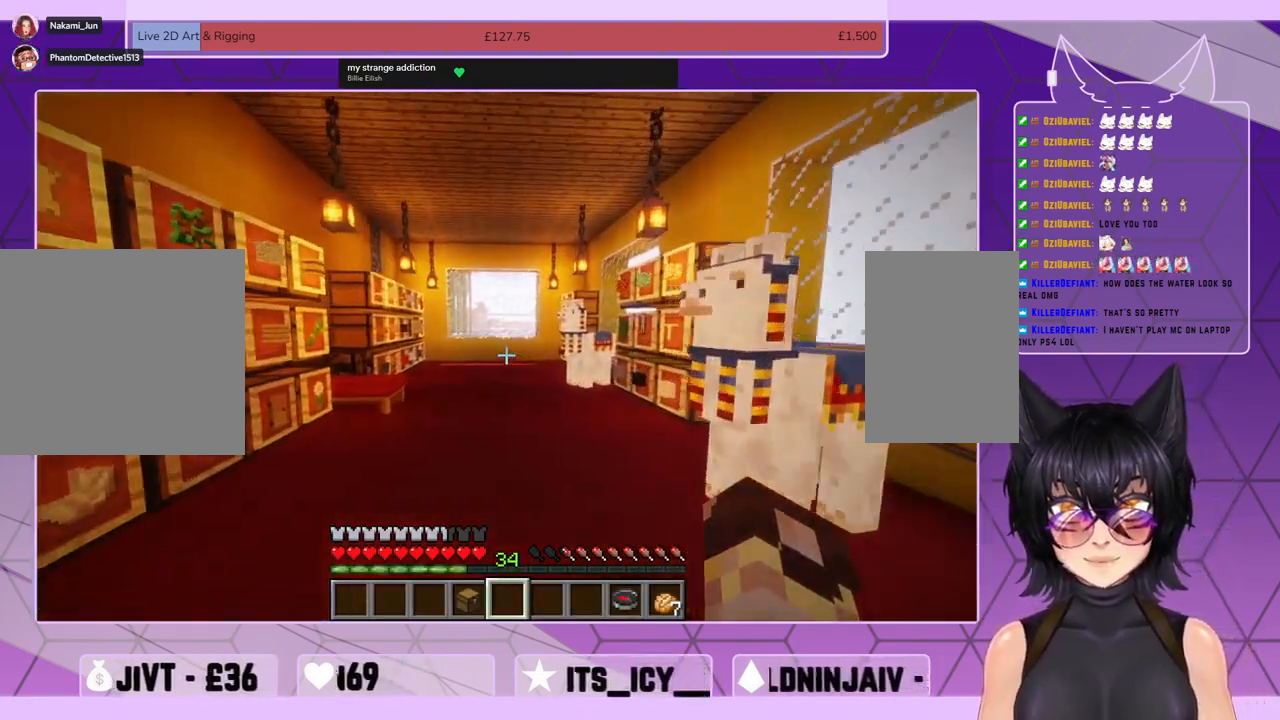
{"keys": ["shift", "w"], "mouse": [], "events": []}
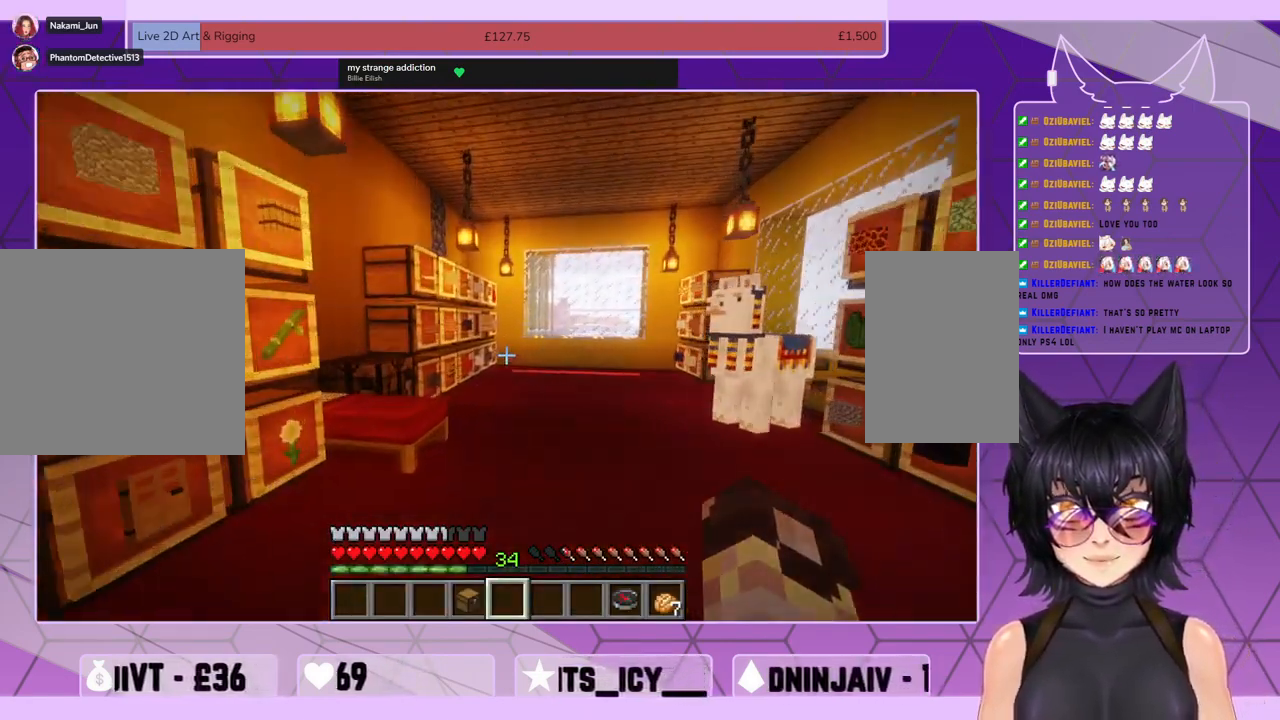
{"keys": ["d", "shift", "w"], "mouse": [], "events": [[200, "d", "down"]]}
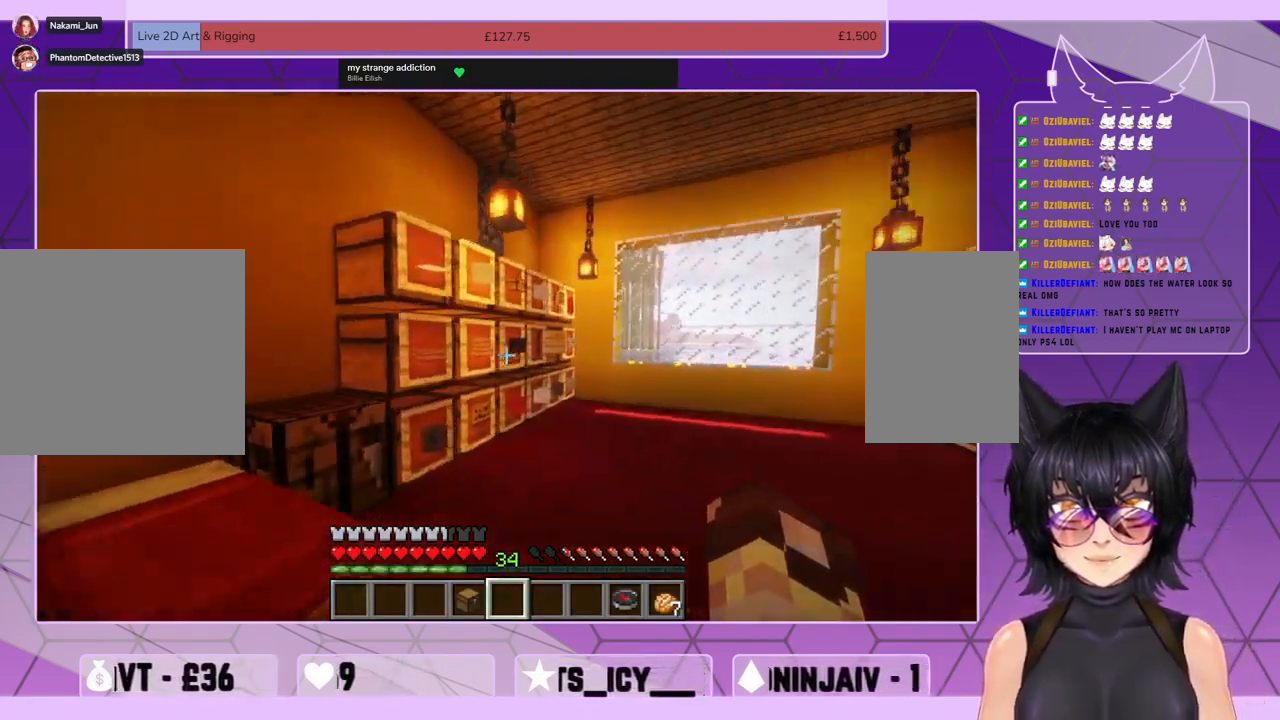
{"keys": ["shift", "w"], "mouse": [], "events": [[300, "d", "up"]]}
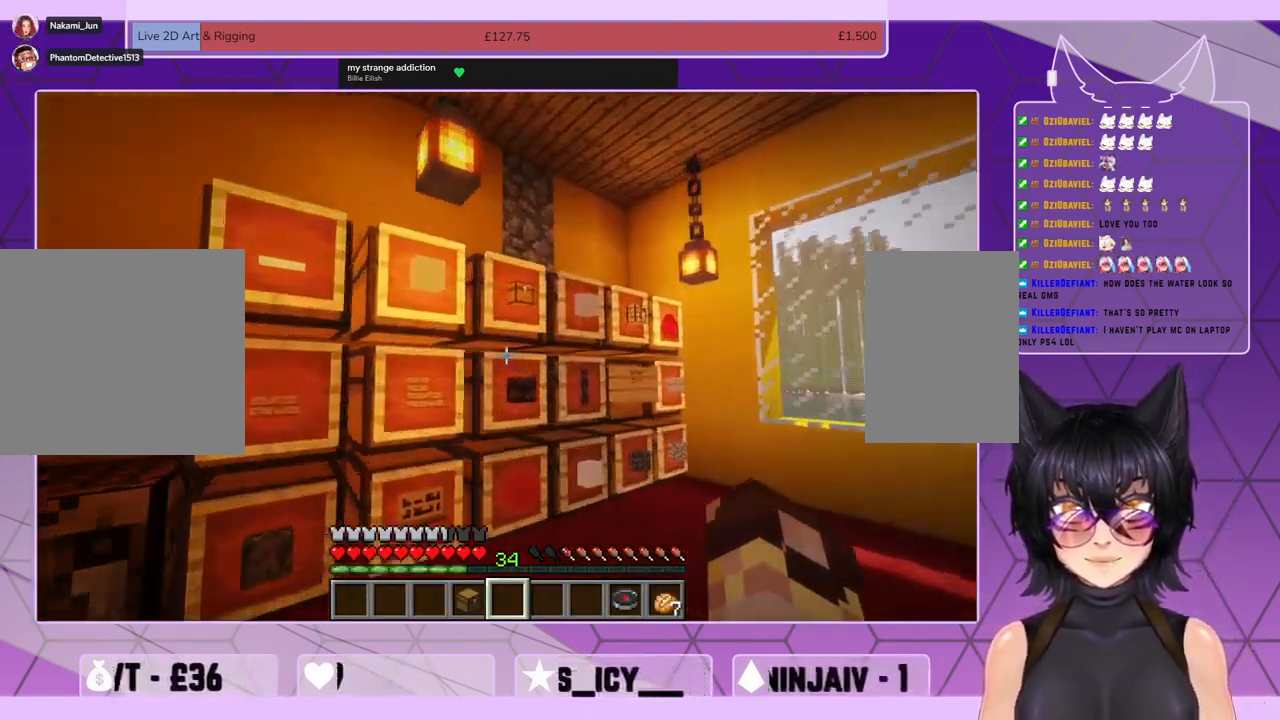
{"keys": [], "mouse": [], "events": [[133, "w", "up"], [167, "shift", "up"], [367, "mouse_right", "down"], [467, "mouse_right", "up"]]}
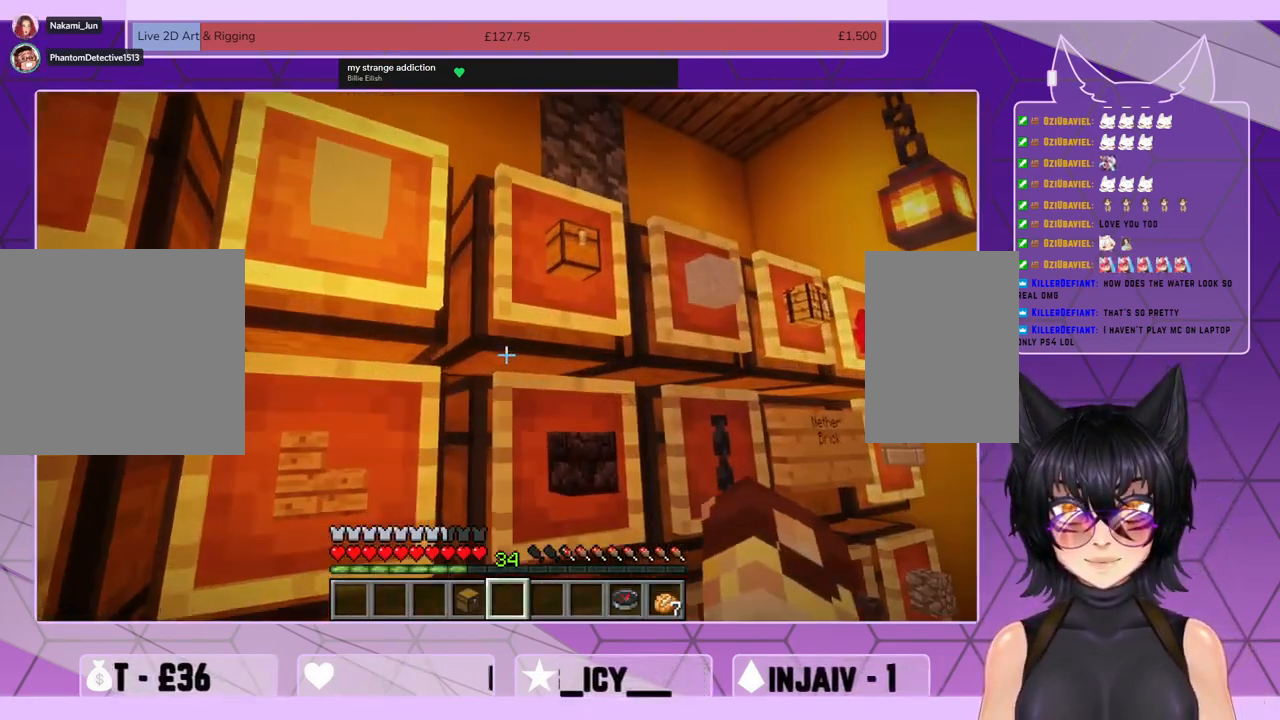
{"keys": [], "mouse": [], "events": []}
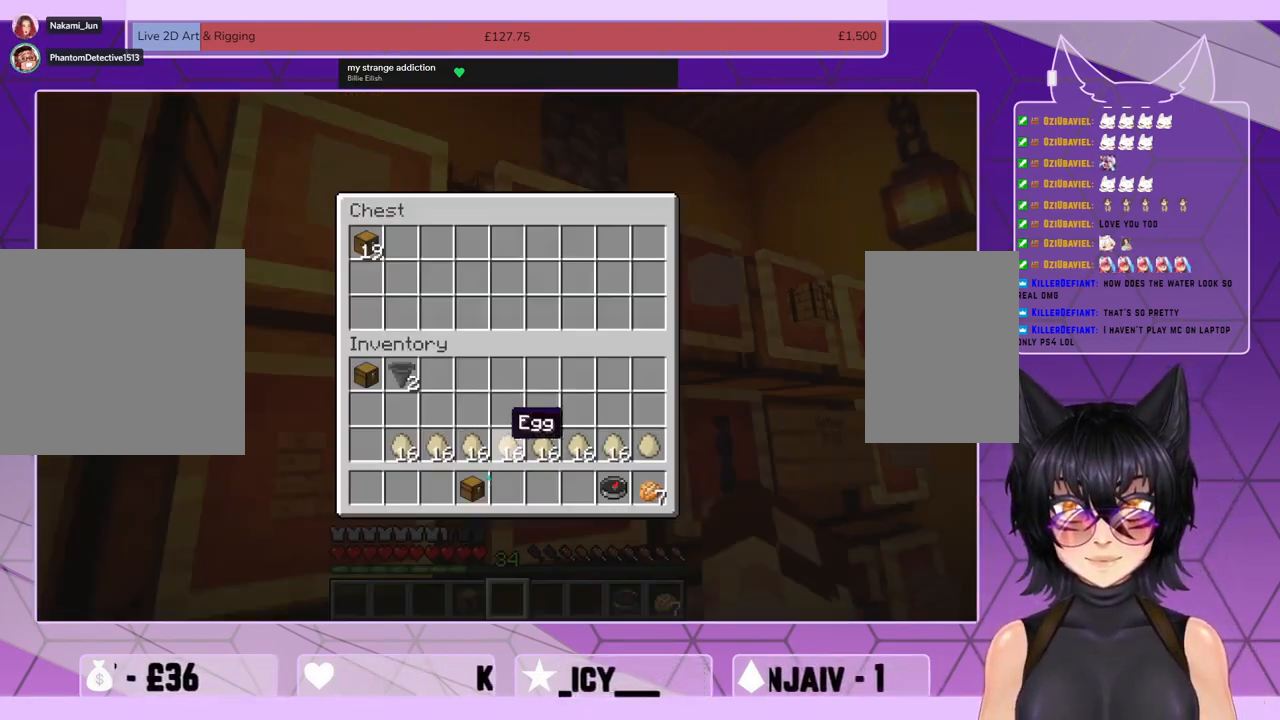
{"keys": [], "mouse": [], "events": [[300, "mouse_left", "down"], [367, "mouse_left", "up"]]}
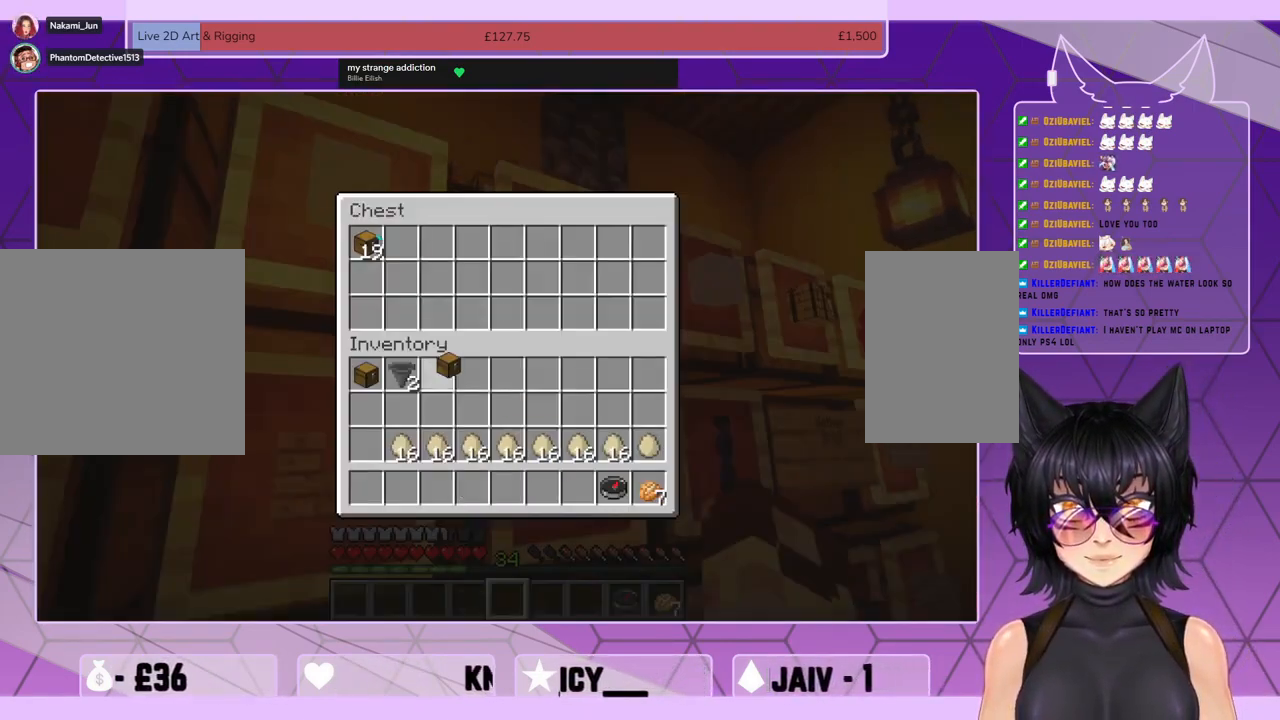
{"keys": [], "mouse": [], "events": [[233, "mouse_left", "down"], [300, "mouse_left", "up"], [433, "e", "down"], [500, "e", "up"]]}
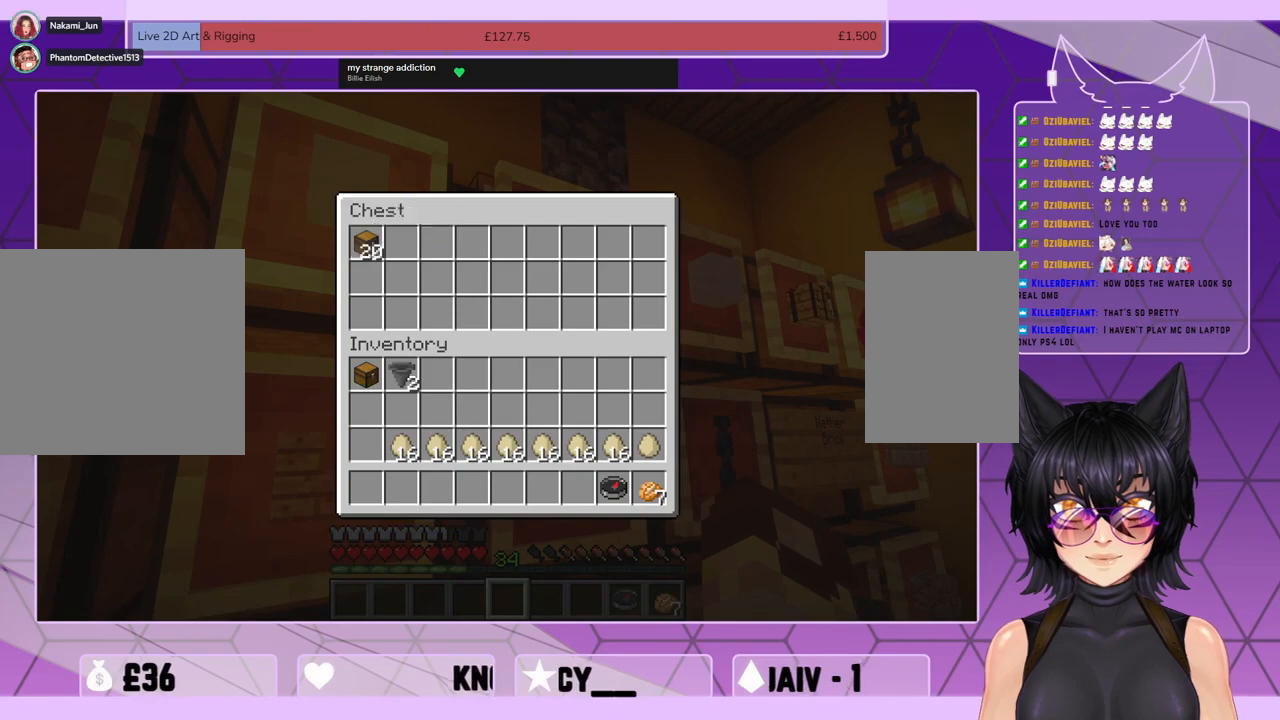
{"keys": ["a", "w"], "mouse": [], "events": [[233, "a", "down"], [400, "w", "down"]]}
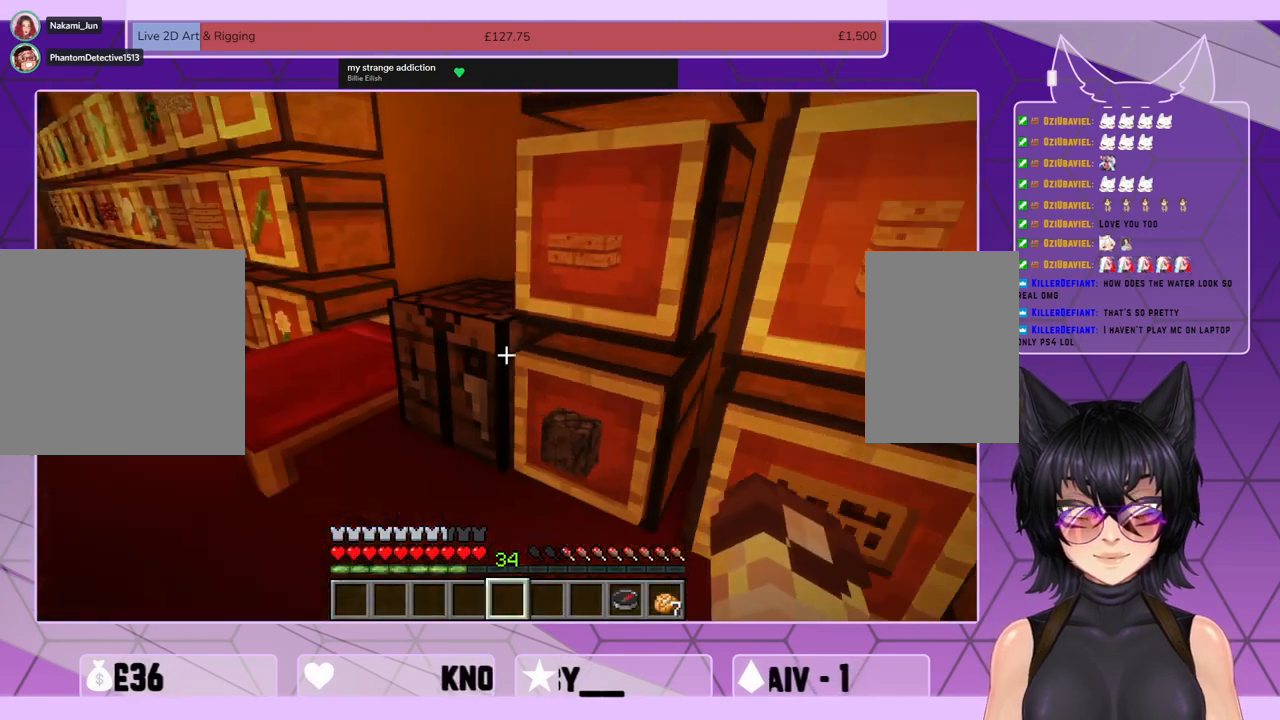
{"keys": [], "mouse": [], "events": [[133, "a", "up"], [133, "w", "up"], [200, "mouse_right", "down"], [400, "mouse_right", "up"]]}
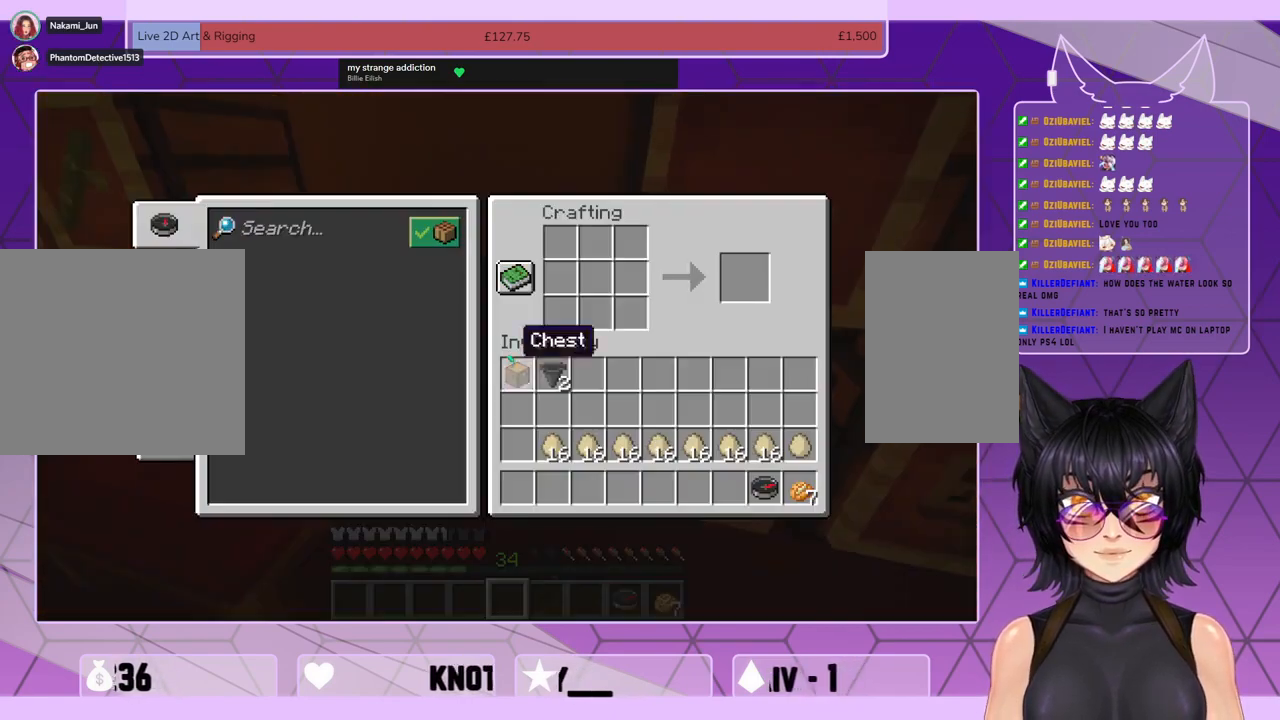
{"keys": [], "mouse": [], "events": []}
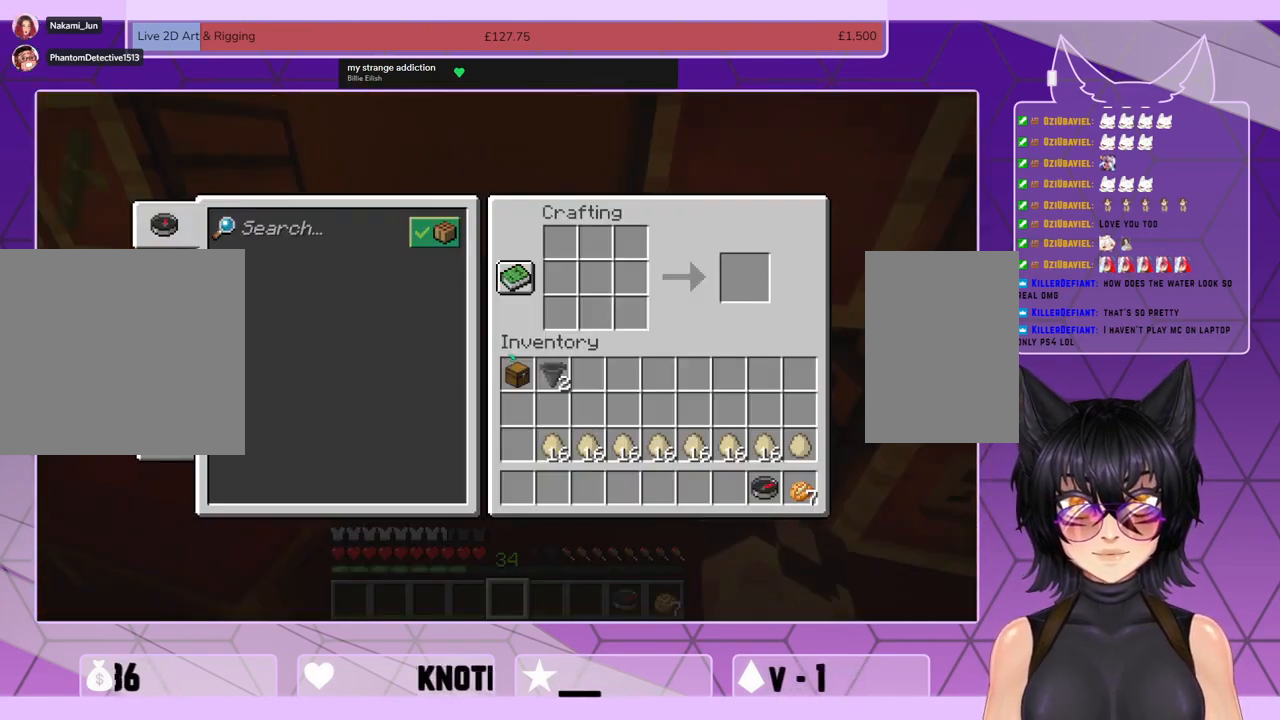
{"keys": [], "mouse": [], "events": []}
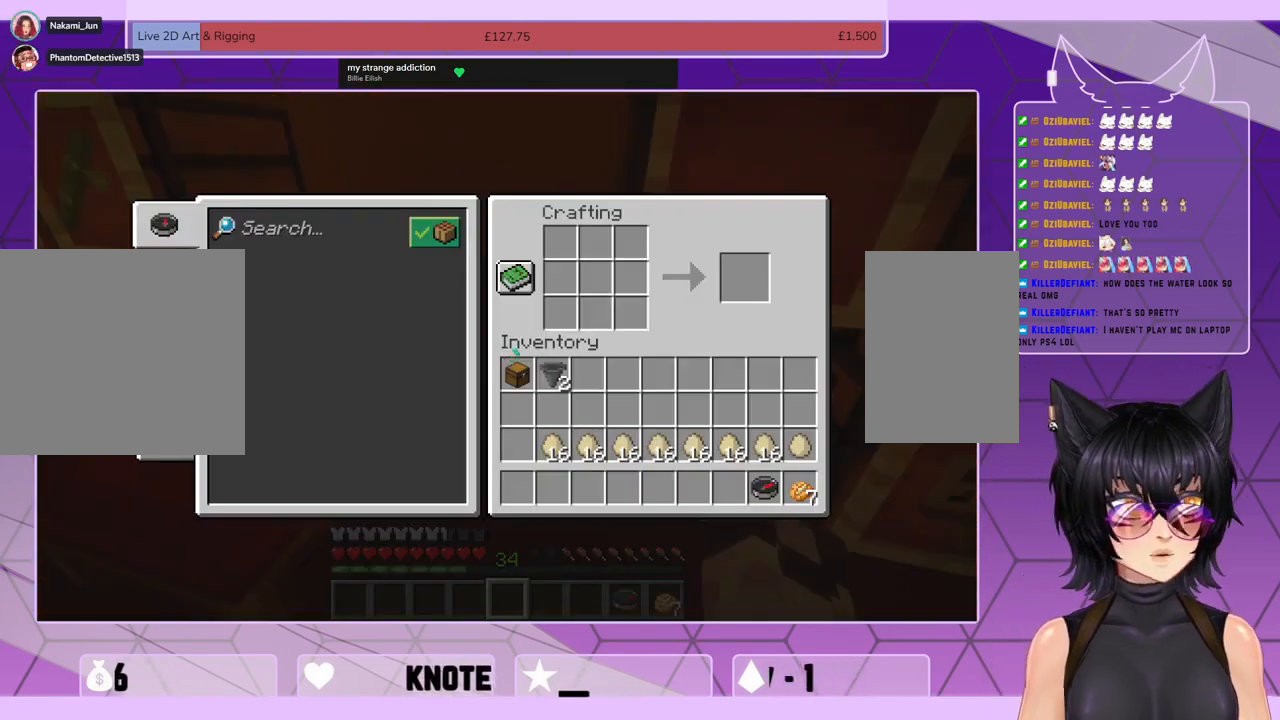
{"keys": ["e"], "mouse": [], "events": [[500, "e", "down"]]}
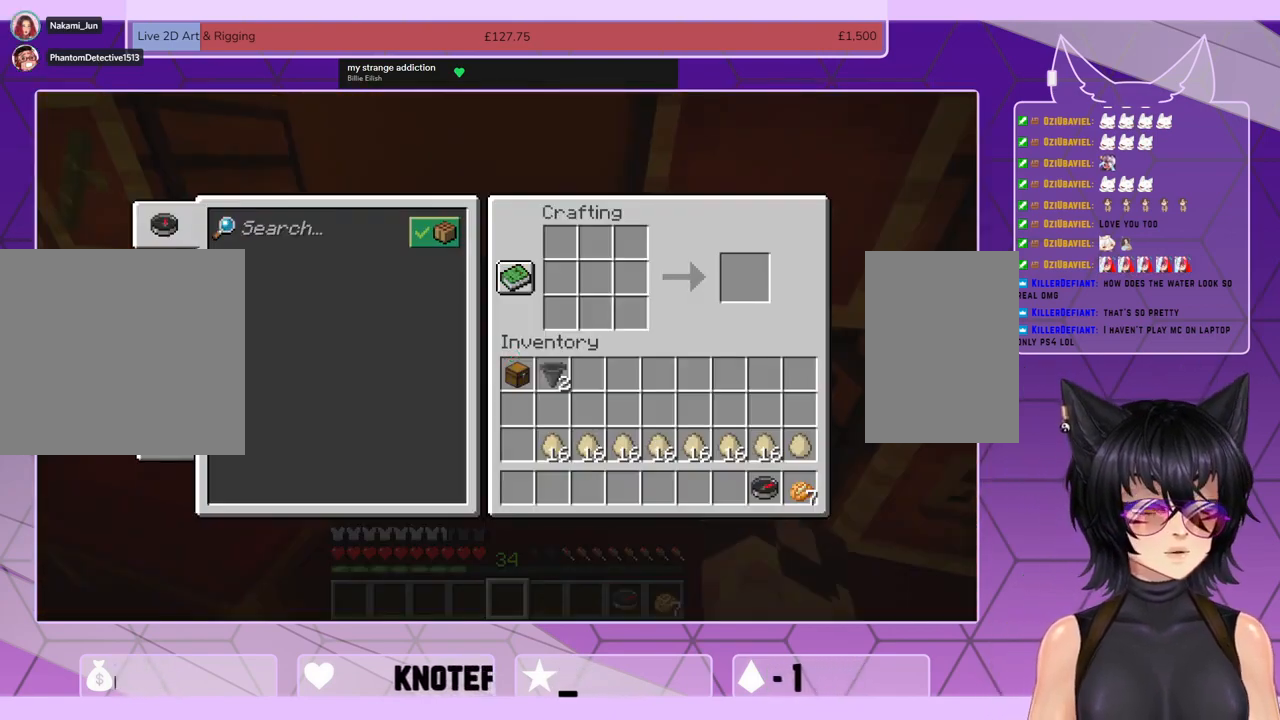
{"keys": ["d", "shift", "w"], "mouse": [], "events": [[33, "e", "up"], [233, "d", "down"], [333, "shift", "down"], [333, "w", "down"]]}
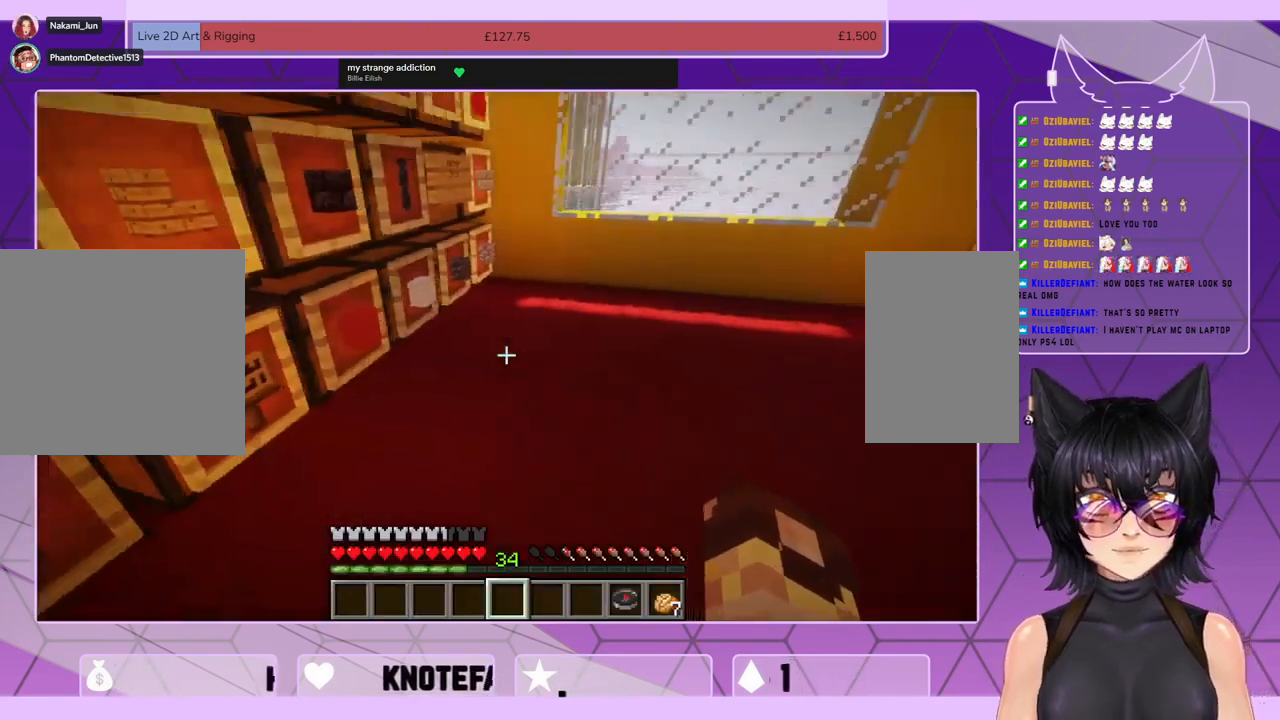
{"keys": ["shift", "w"], "mouse": [], "events": [[400, "d", "up"]]}